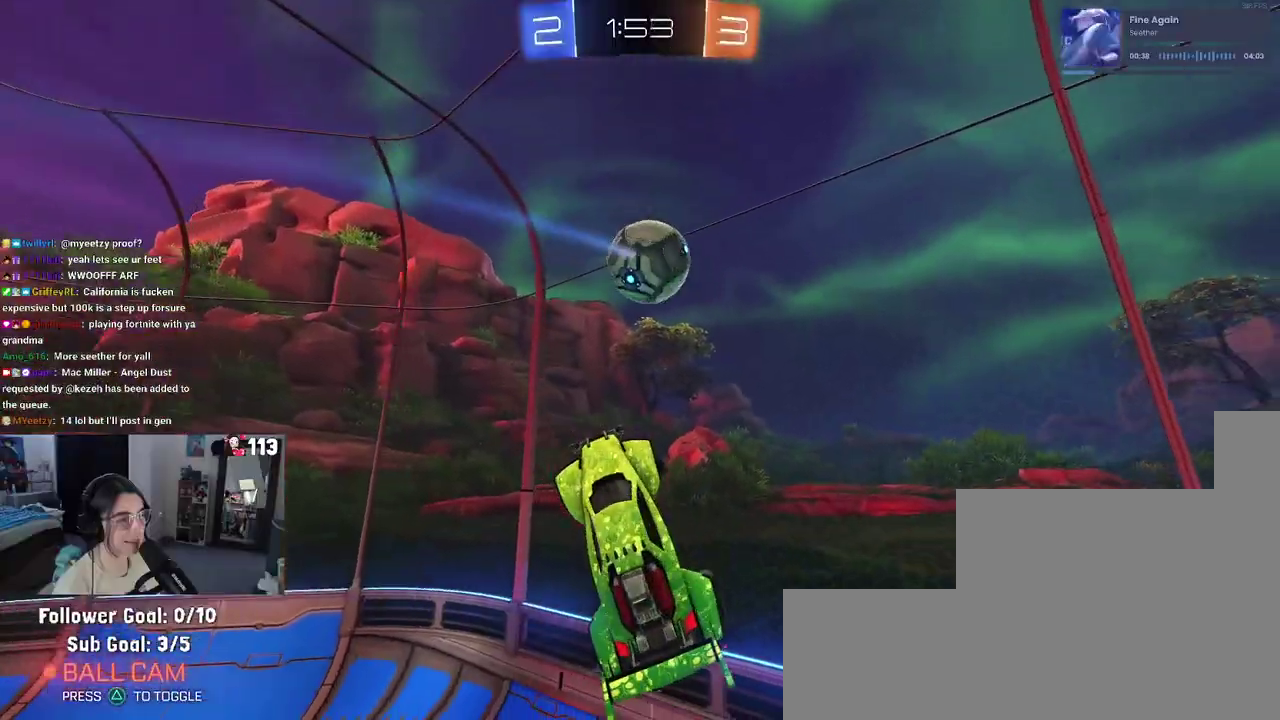
Gameplay with a controller (PlayStation layout); each line is a JSON object with the inputs held at the frame after it. "events" lists button and stick changes between this image and that frame as [ms after this image, input, new state], when the widget could be followed in between.
{"buttons": ["R2"], "left_stick": "center", "right_stick": "center", "events": [[200, "left_stick", "center"]]}
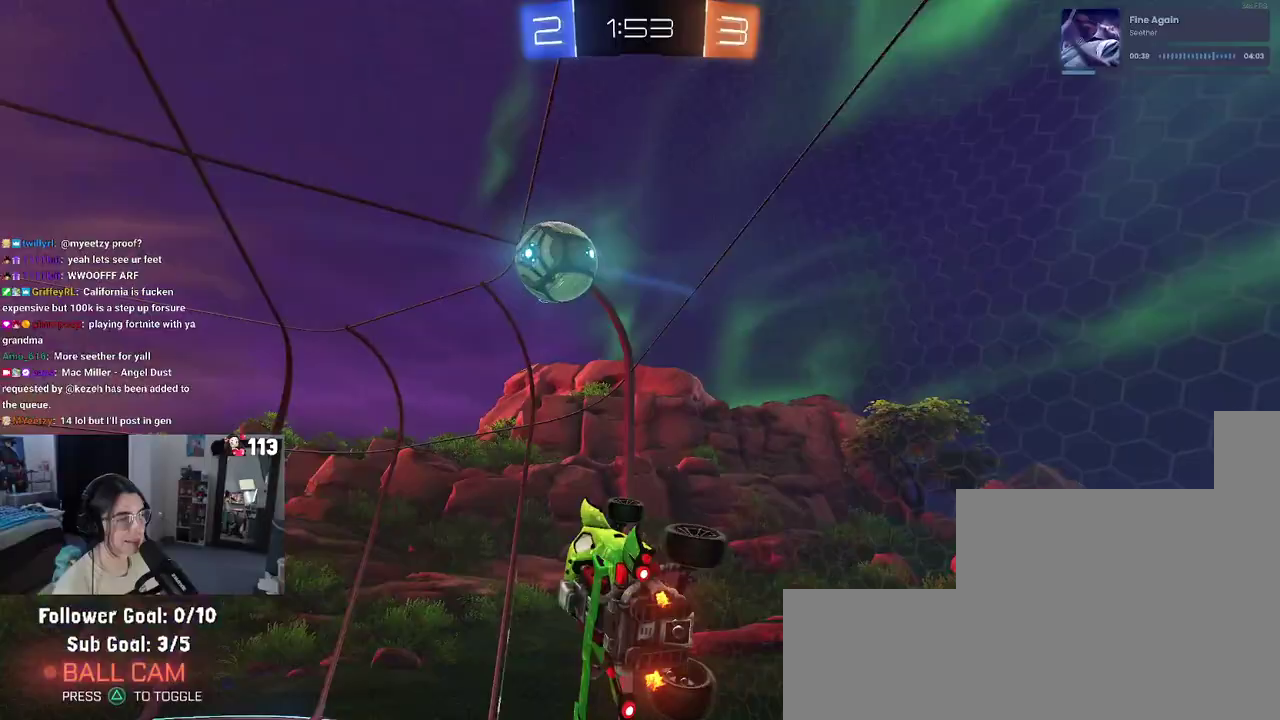
{"buttons": ["R2"], "left_stick": "center", "right_stick": "center", "events": []}
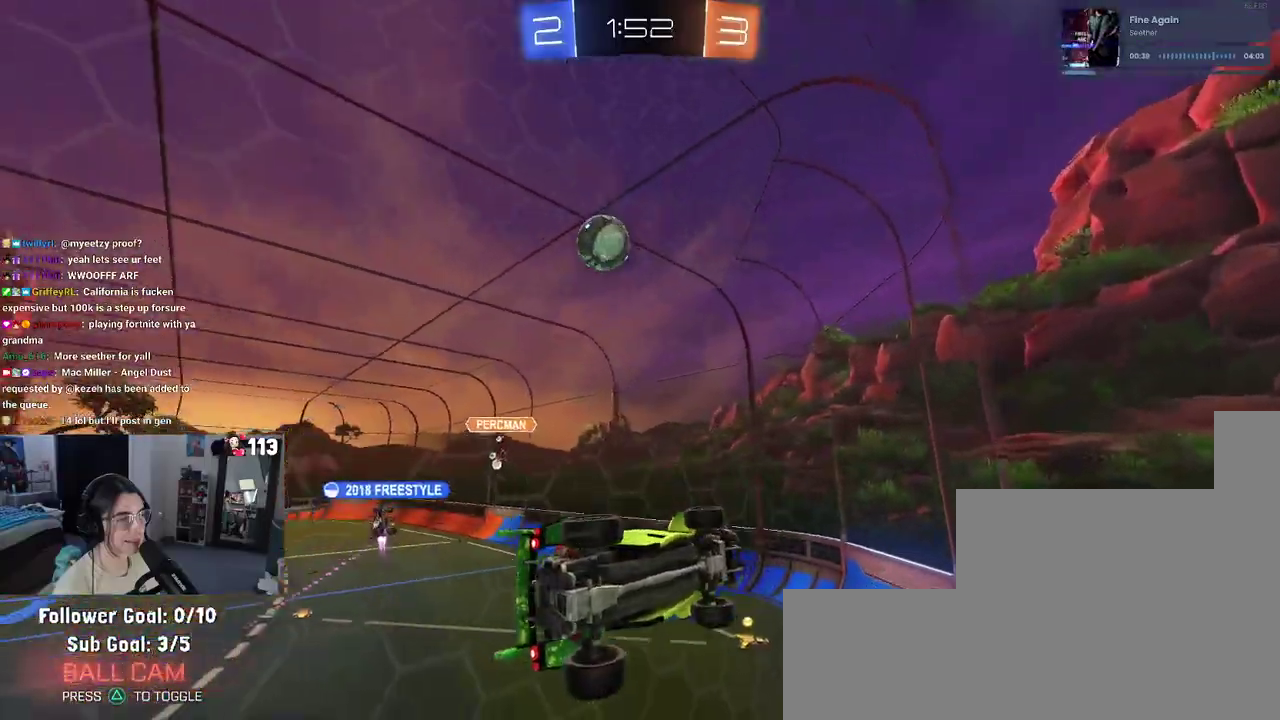
{"buttons": ["R2"], "left_stick": "center", "right_stick": "center", "events": [[100, "left_stick", "left"], [133, "SQUARE", "down"], [350, "SQUARE", "up"], [417, "left_stick", "center"]]}
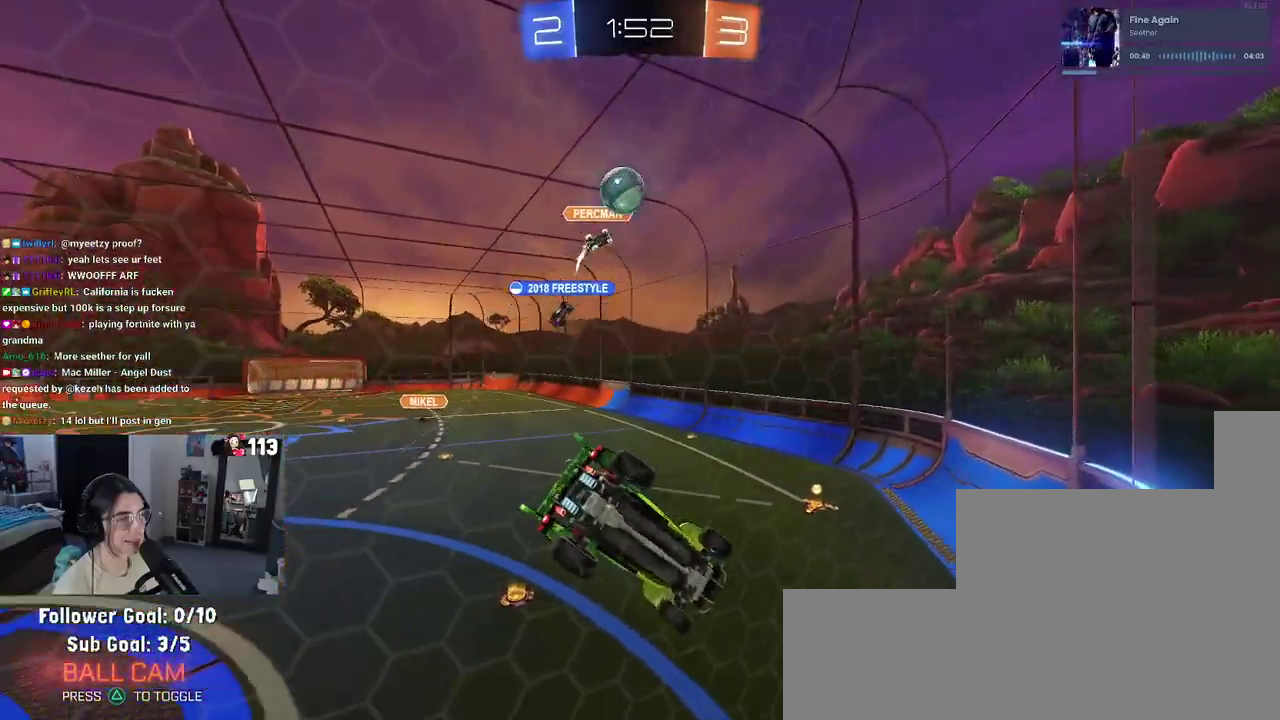
{"buttons": ["L2"], "left_stick": "left", "right_stick": "center", "events": [[33, "left_stick", "right"], [383, "left_stick", "center"], [433, "L2", "down"], [433, "R2", "up"], [433, "left_stick", "left"]]}
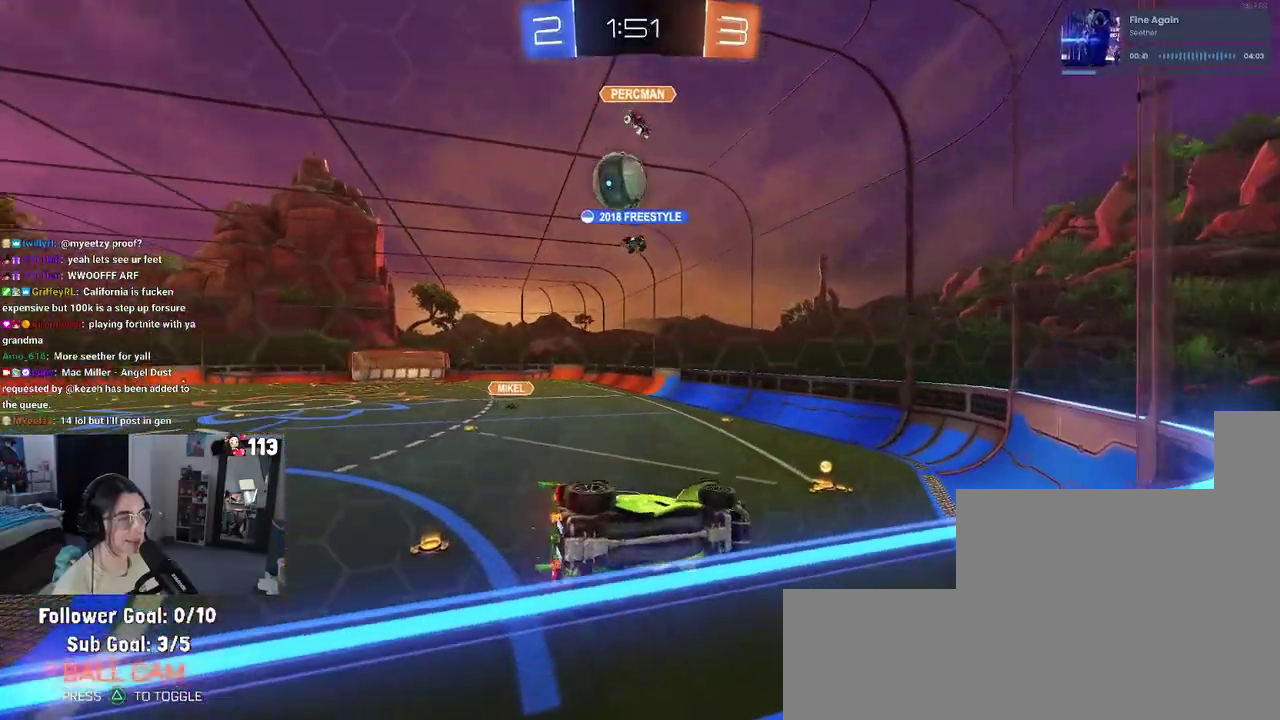
{"buttons": ["R2"], "left_stick": "left", "right_stick": "center", "events": [[167, "R2", "down"], [183, "L2", "up"]]}
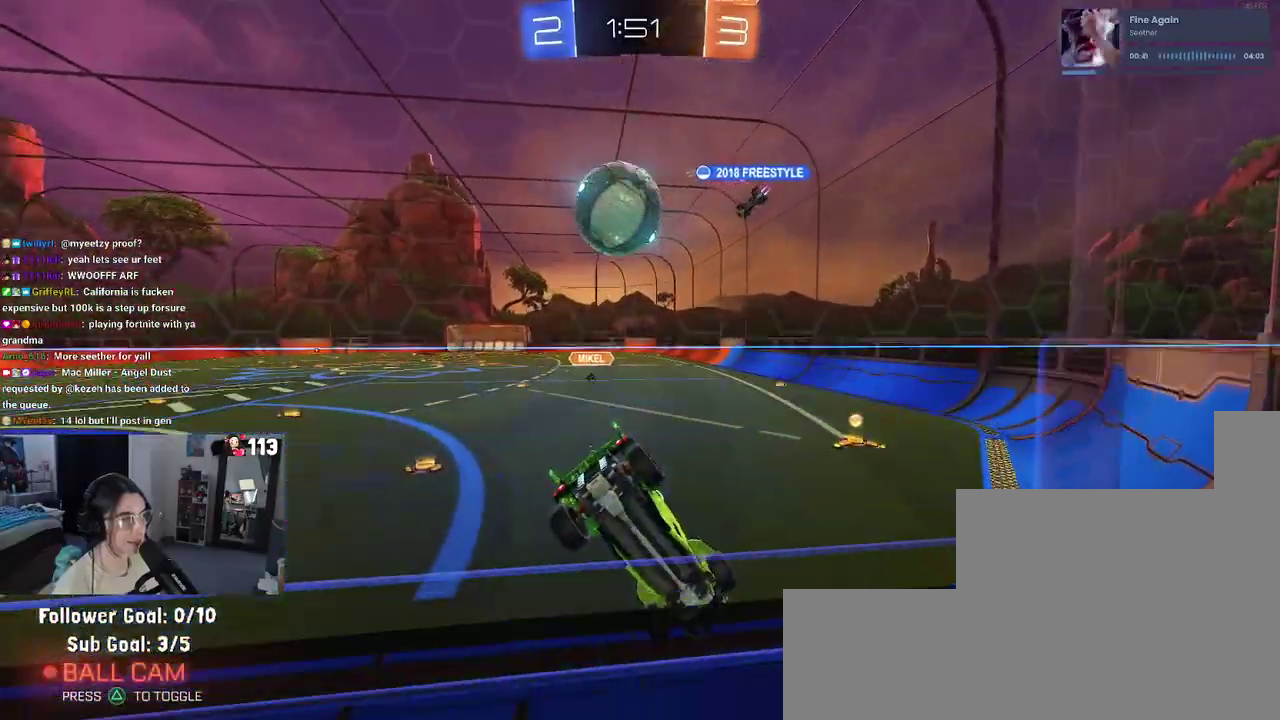
{"buttons": ["R2"], "left_stick": "left", "right_stick": "center", "events": [[133, "R2", "up"], [367, "R2", "down"]]}
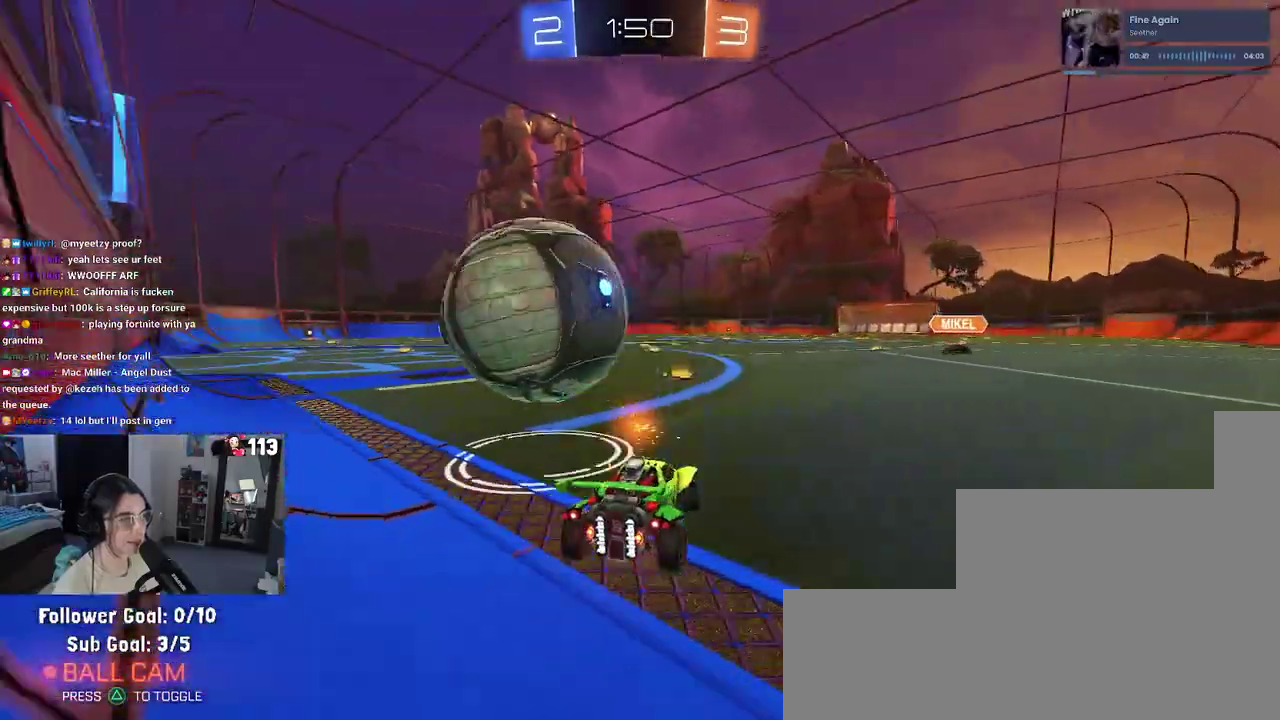
{"buttons": ["CROSS", "R1", "R2"], "left_stick": "right", "right_stick": "center", "events": [[100, "R1", "down"], [383, "left_stick", "center"], [433, "left_stick", "right"], [500, "CROSS", "down"]]}
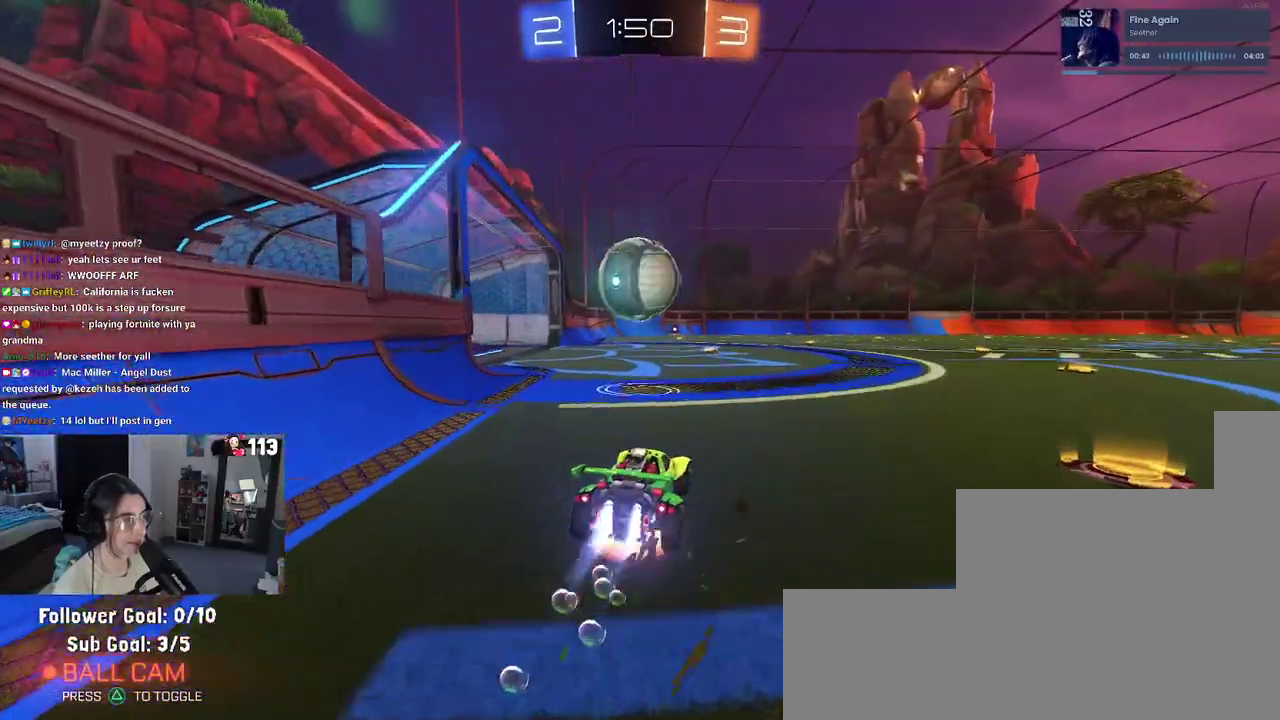
{"buttons": ["SQUARE", "R2"], "left_stick": "down", "right_stick": "center", "events": [[100, "CROSS", "up"], [100, "left_stick", "up-left"], [167, "CROSS", "down"], [217, "SQUARE", "down"], [233, "left_stick", "down"], [250, "CROSS", "up"], [333, "R1", "up"]]}
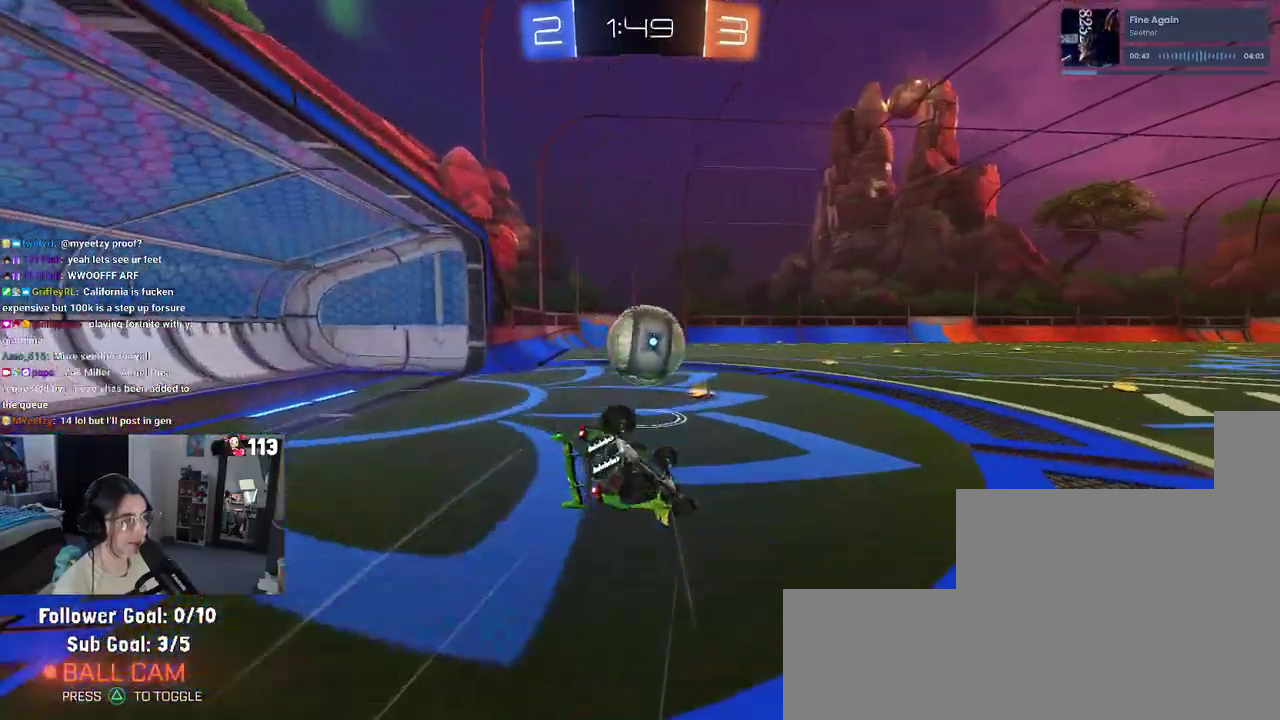
{"buttons": ["SQUARE", "R1", "R2"], "left_stick": "down-left", "right_stick": "center", "events": [[183, "left_stick", "left"], [200, "R1", "down"], [283, "left_stick", "down-left"]]}
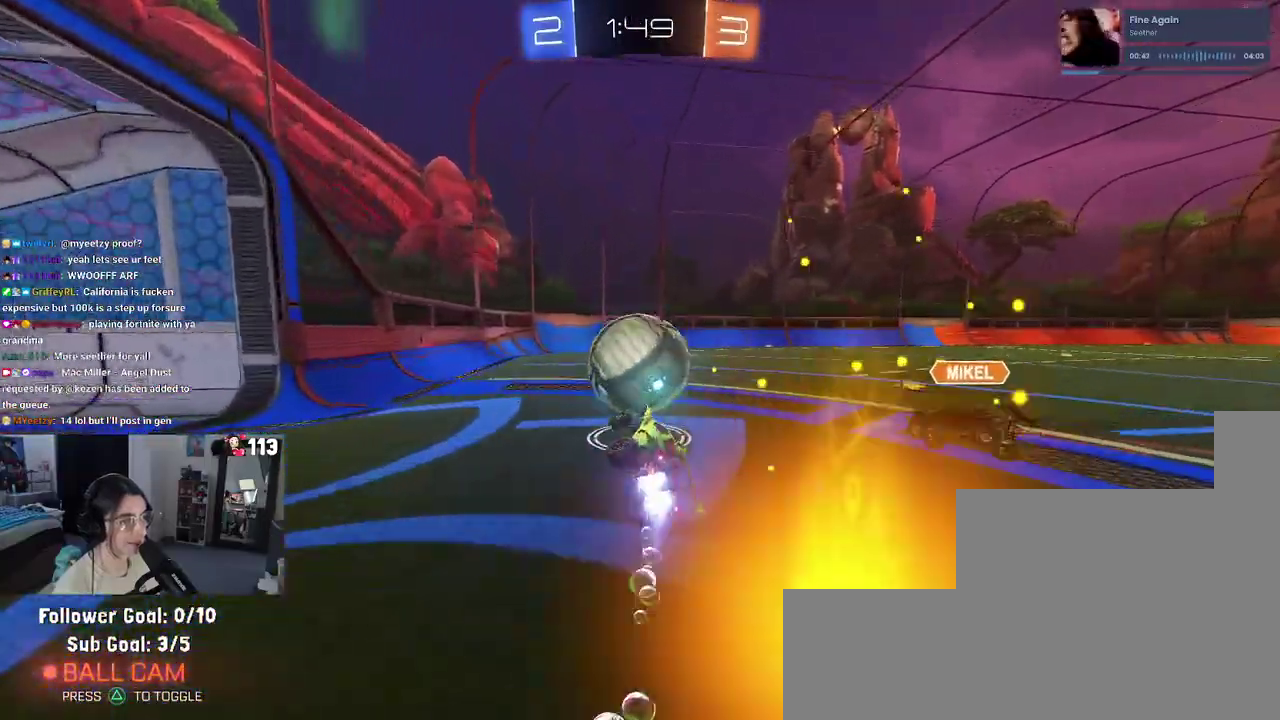
{"buttons": ["R1", "R2"], "left_stick": "center", "right_stick": "center", "events": [[50, "left_stick", "down"], [133, "SQUARE", "up"], [133, "left_stick", "down-right"], [233, "left_stick", "center"], [250, "TRIANGLE", "down"], [367, "TRIANGLE", "up"]]}
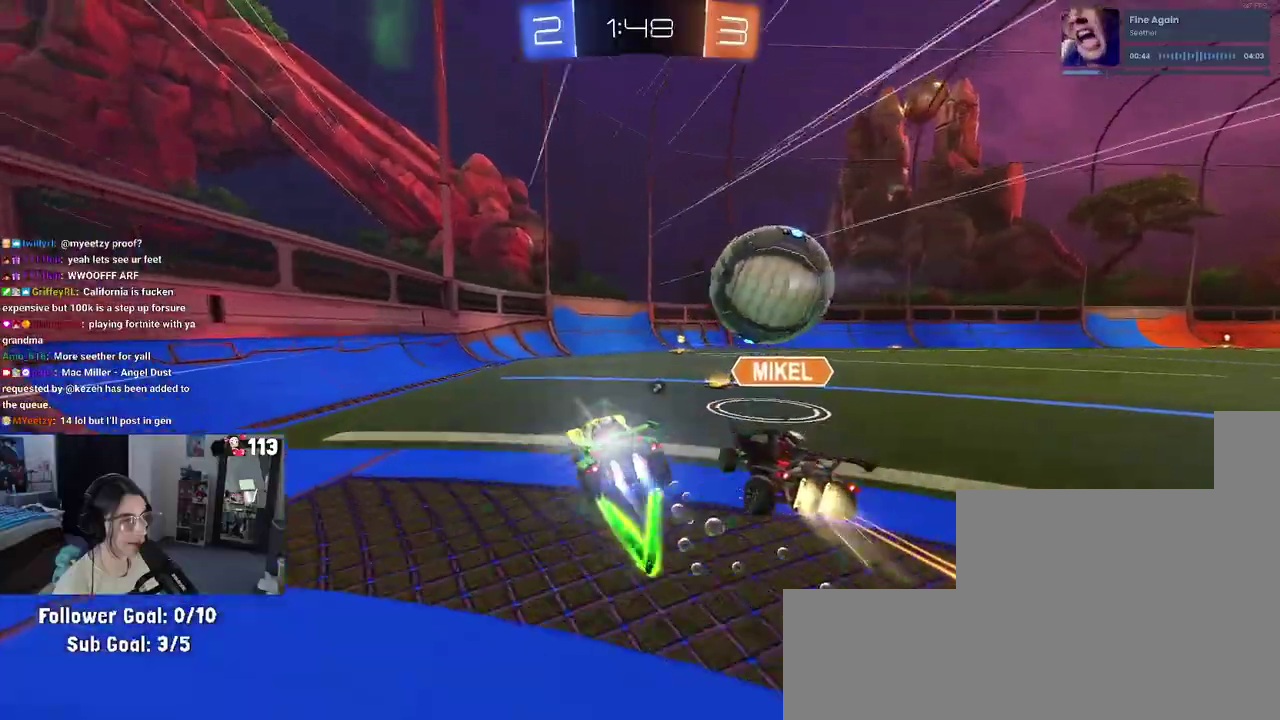
{"buttons": ["R2"], "left_stick": "left", "right_stick": "center", "events": [[50, "left_stick", "down-right"], [350, "left_stick", "center"], [400, "left_stick", "left"], [417, "R1", "up"]]}
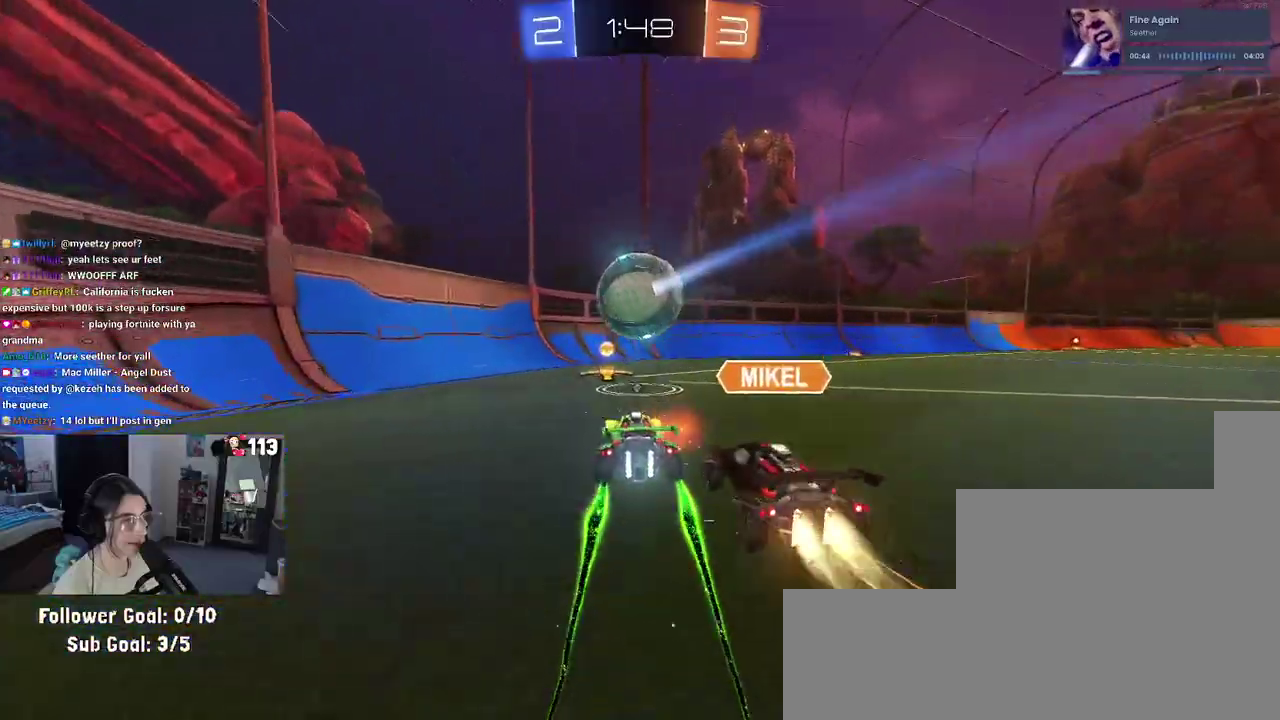
{"buttons": ["R2"], "left_stick": "center", "right_stick": "center", "events": [[17, "left_stick", "center"], [233, "left_stick", "left"], [250, "TRIANGLE", "down"], [383, "TRIANGLE", "up"], [417, "left_stick", "center"]]}
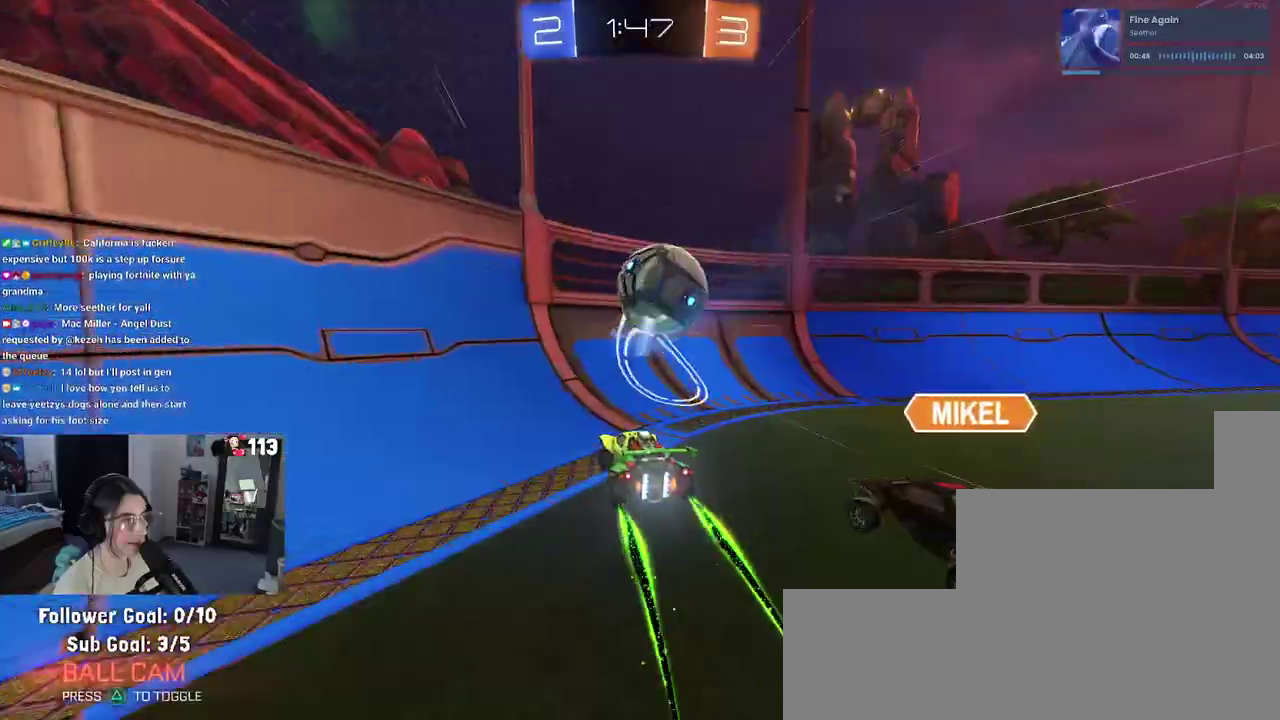
{"buttons": ["R1", "R2"], "left_stick": "right", "right_stick": "center", "events": [[167, "left_stick", "right"], [250, "R1", "down"]]}
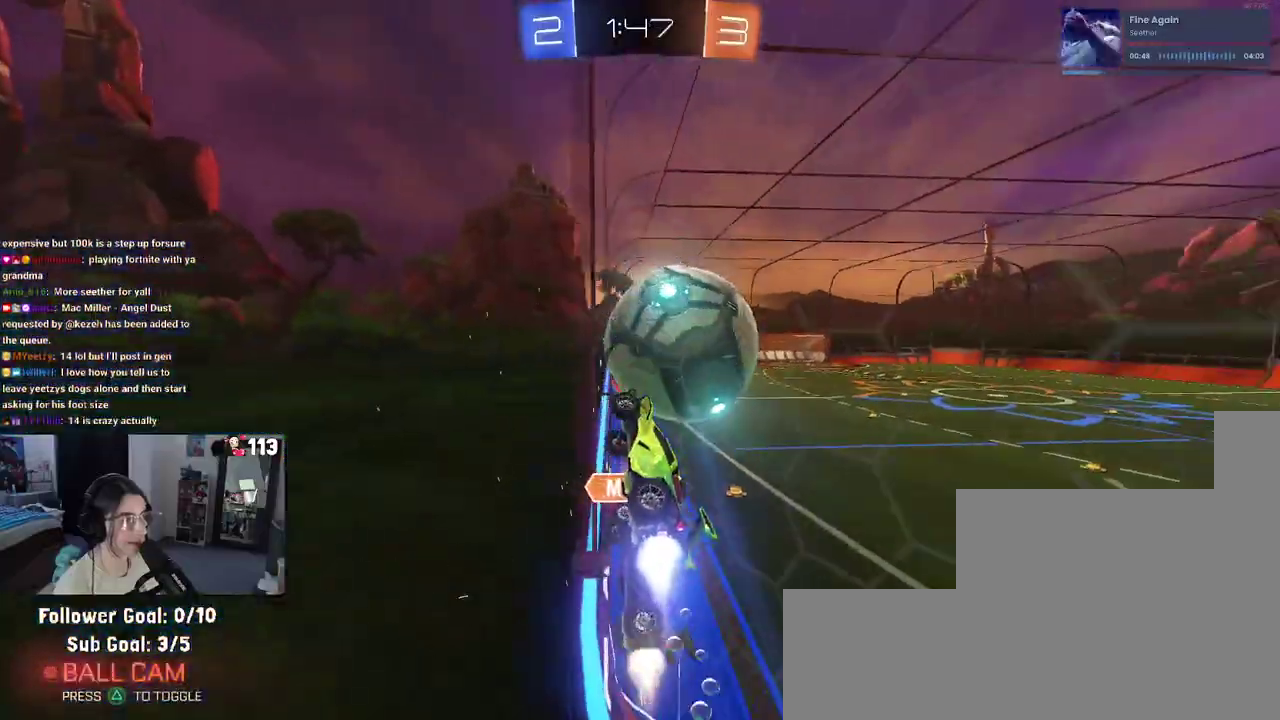
{"buttons": ["R2"], "left_stick": "center", "right_stick": "center", "events": [[50, "left_stick", "center"], [67, "R1", "up"], [133, "left_stick", "right"], [200, "R1", "down"], [350, "R1", "up"], [433, "left_stick", "center"]]}
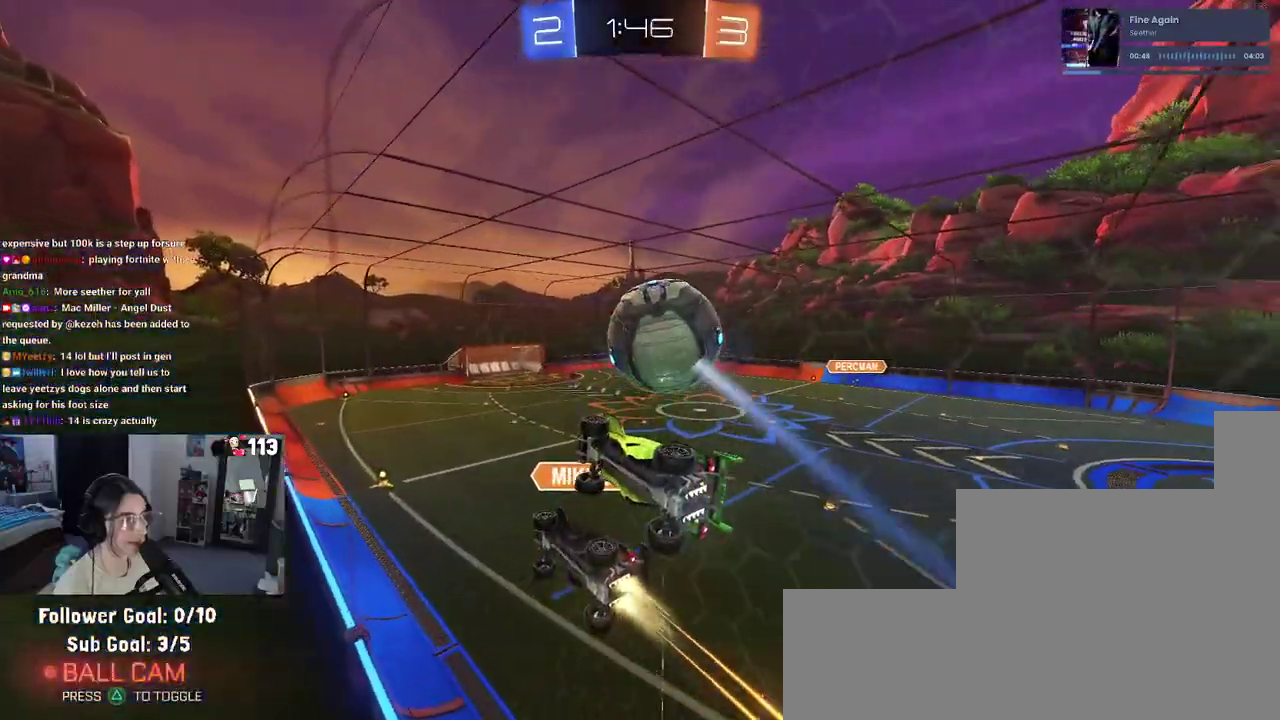
{"buttons": ["L1", "R2"], "left_stick": "down-left", "right_stick": "center"}
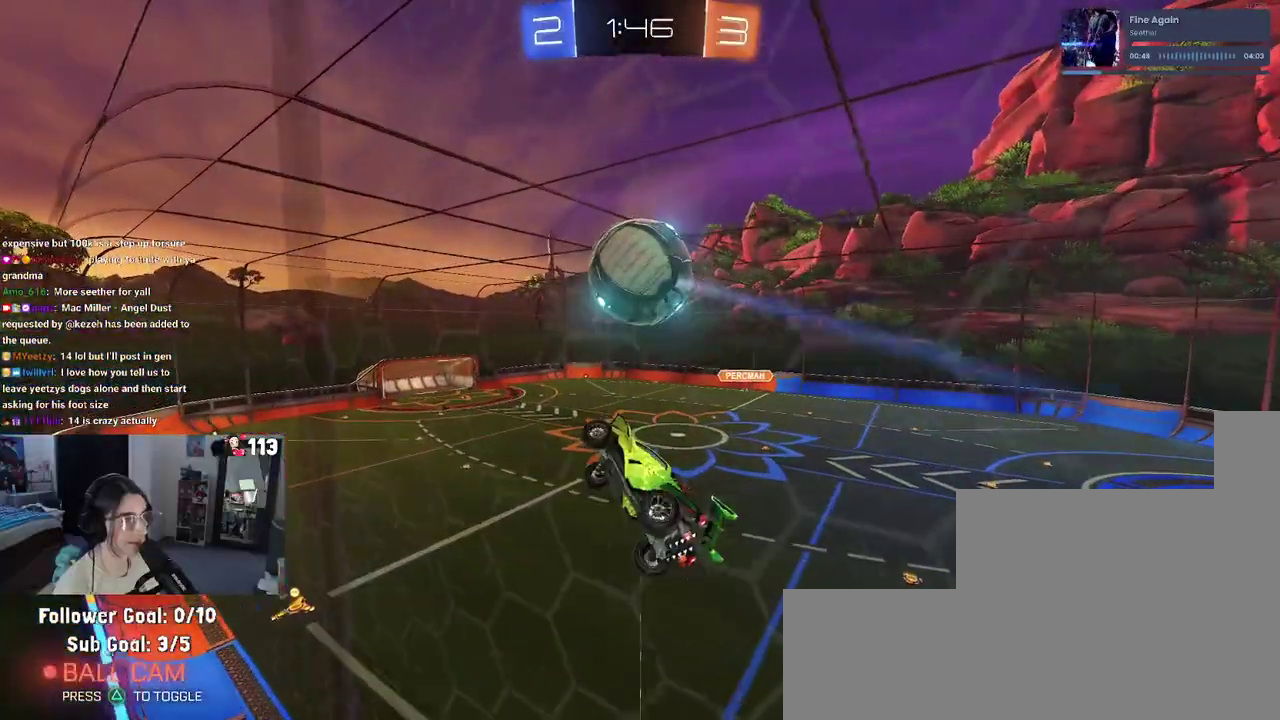
{"buttons": ["R1"], "left_stick": "center", "right_stick": "center"}
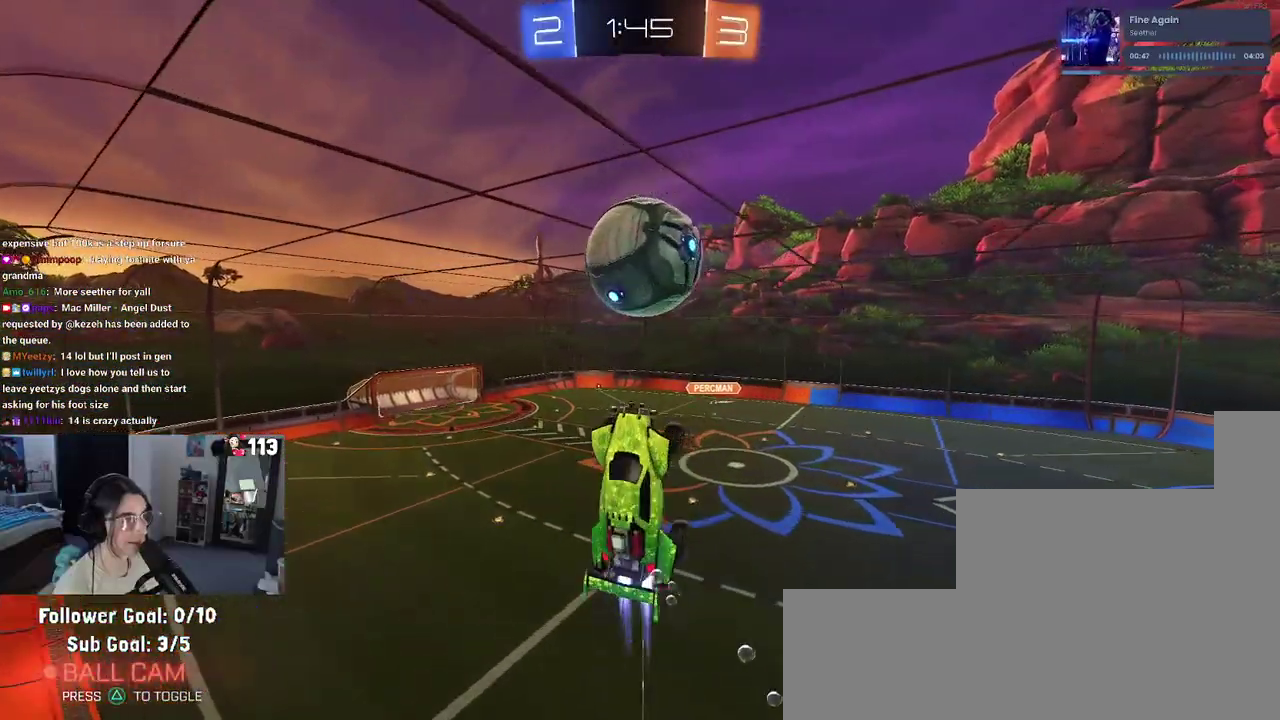
{"buttons": ["CROSS"], "left_stick": "down", "right_stick": "center", "events": [[50, "R1", "up"], [100, "left_stick", "down-right"], [350, "left_stick", "down"], [483, "CROSS", "down"]]}
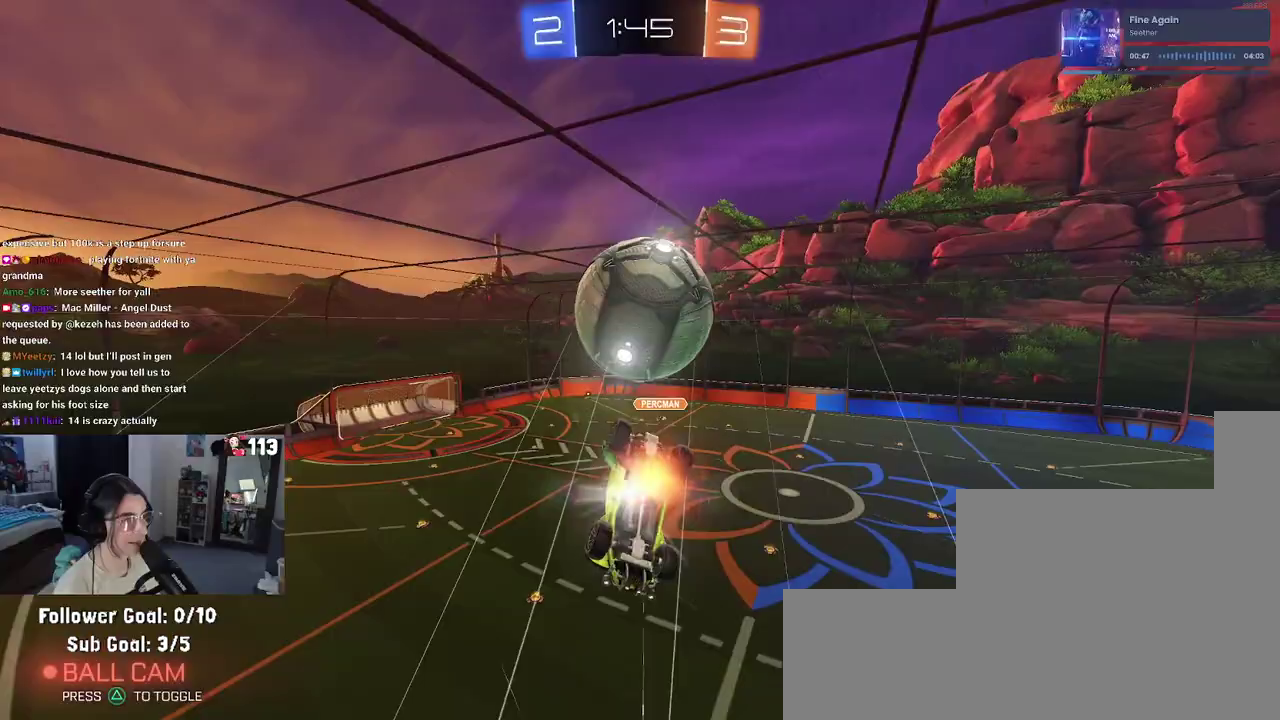
{"buttons": ["L1"], "left_stick": "up", "right_stick": "center", "events": [[83, "CROSS", "up"], [150, "left_stick", "center"], [367, "left_stick", "up"], [417, "L1", "down"]]}
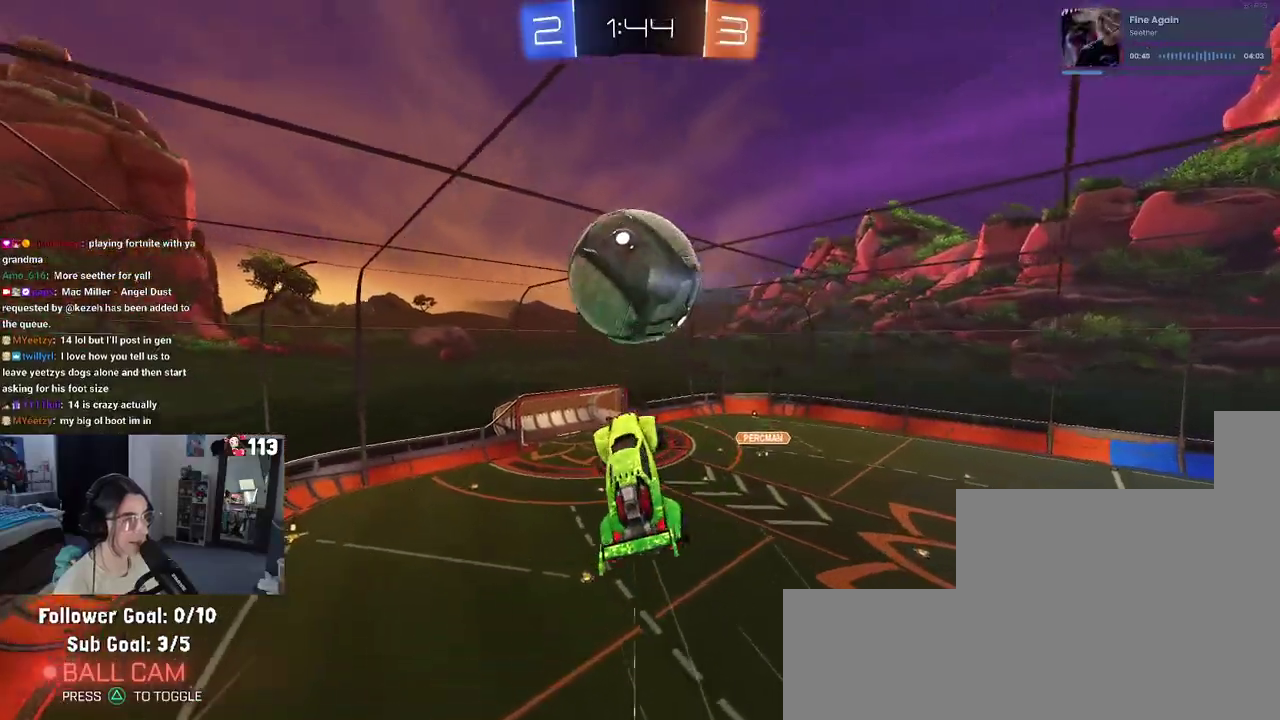
{"buttons": ["R1"], "left_stick": "down-left", "right_stick": "center", "events": [[200, "left_stick", "up-left"], [317, "R1", "down"], [367, "left_stick", "left"], [433, "L1", "up"], [500, "left_stick", "down-left"]]}
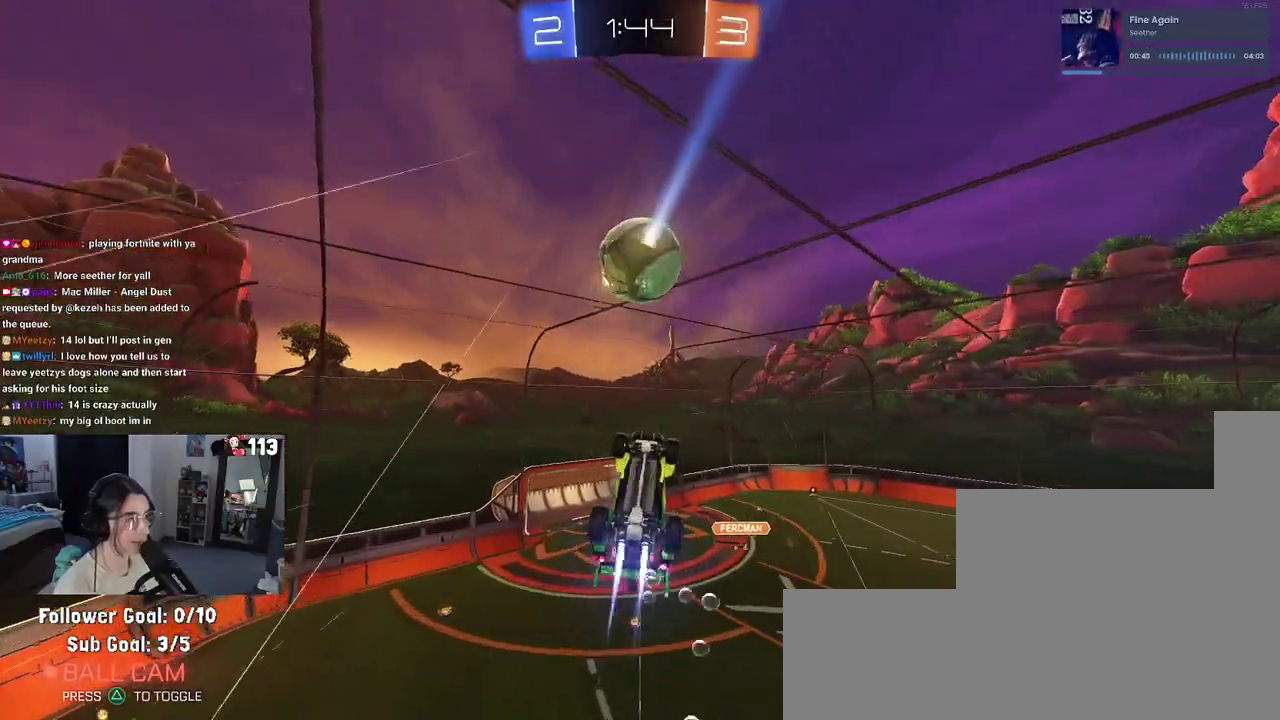
{"buttons": ["L1", "R1"], "left_stick": "down-left", "right_stick": "center", "events": [[133, "L1", "down"], [150, "left_stick", "left"], [200, "left_stick", "up-left"], [250, "left_stick", "center"], [383, "left_stick", "left"], [433, "left_stick", "down-left"]]}
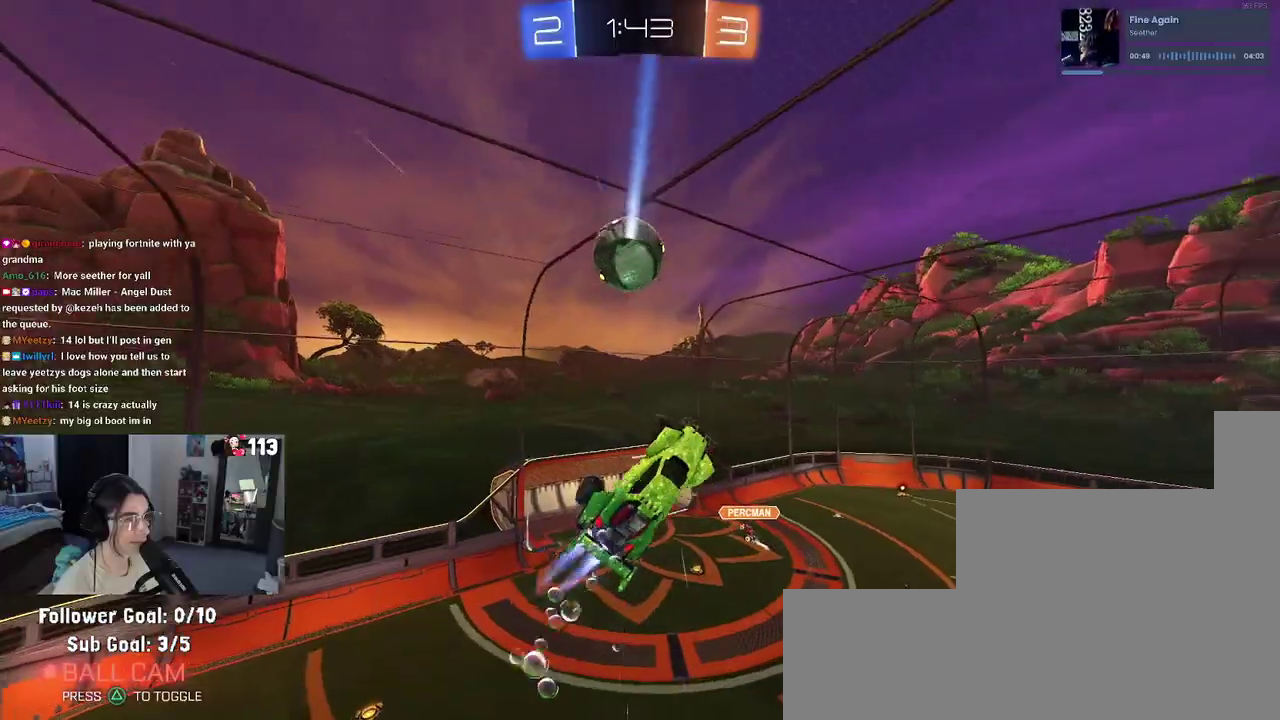
{"buttons": [], "left_stick": "center", "right_stick": "center", "events": [[83, "left_stick", "center"], [300, "L1", "up"], [317, "left_stick", "down-right"], [400, "left_stick", "center"], [450, "R1", "up"]]}
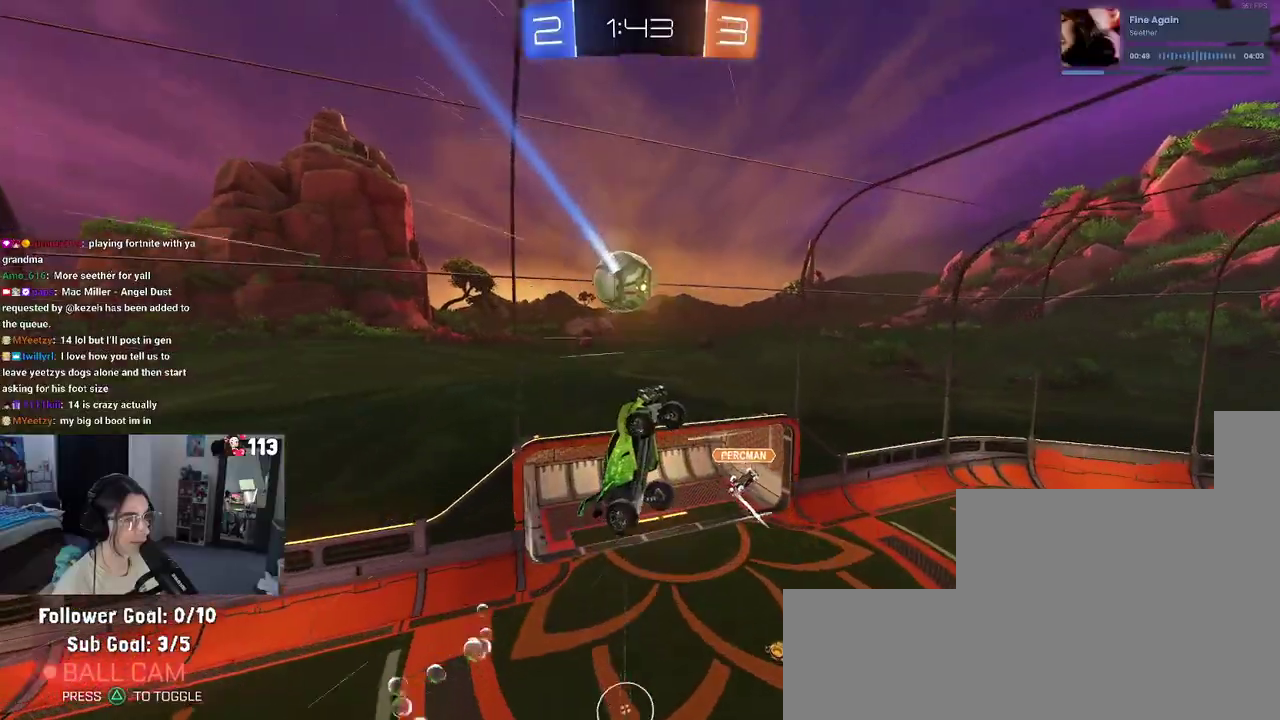
{"buttons": ["R1"], "left_stick": "center", "right_stick": "center", "events": [[133, "left_stick", "down-right"], [267, "left_stick", "right"], [300, "R1", "down"], [317, "left_stick", "center"]]}
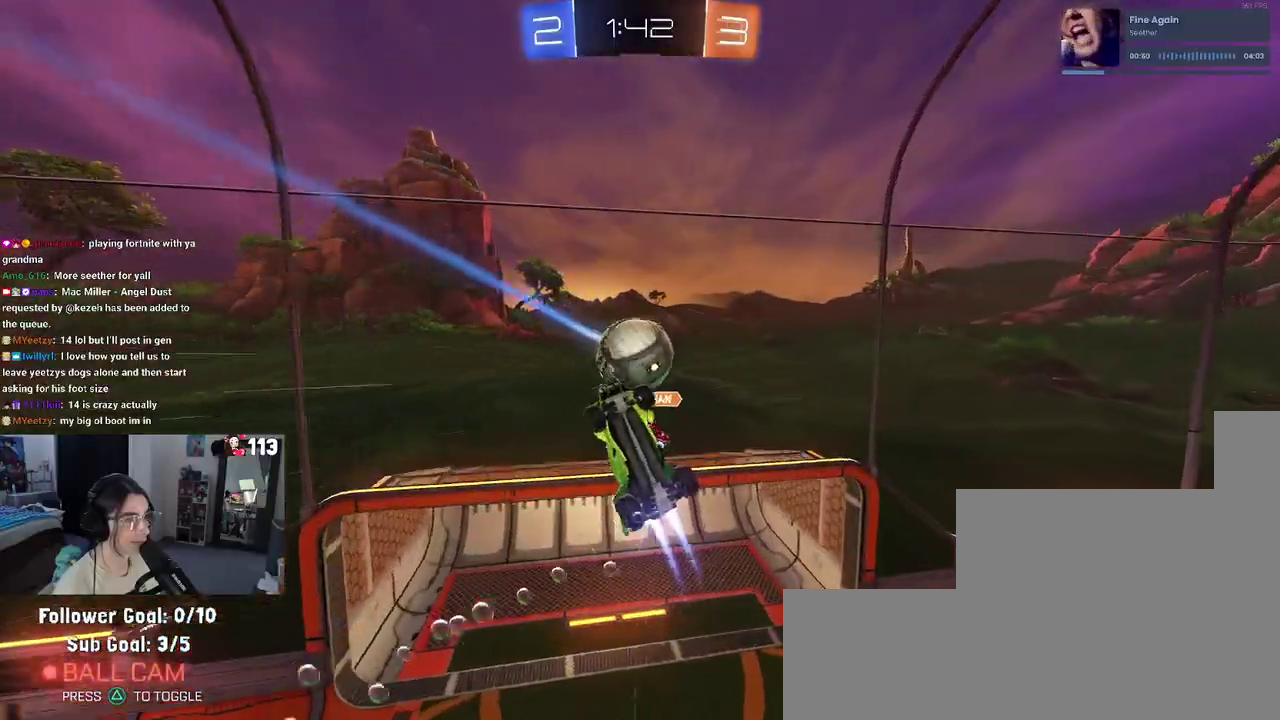
{"buttons": [], "left_stick": "down-right", "right_stick": "center", "events": [[83, "left_stick", "down"], [467, "R1", "up"], [500, "left_stick", "down-right"]]}
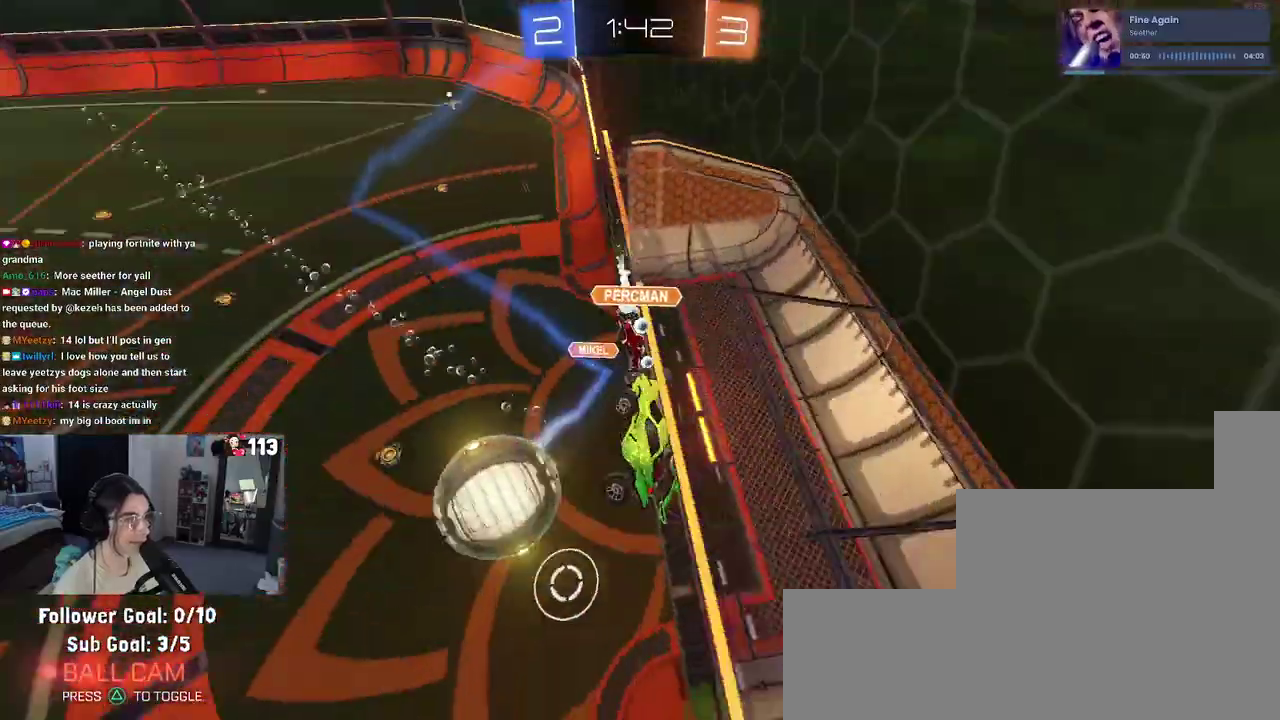
{"buttons": [], "left_stick": "down-right", "right_stick": "center", "events": [[150, "left_stick", "center"], [400, "left_stick", "down-right"]]}
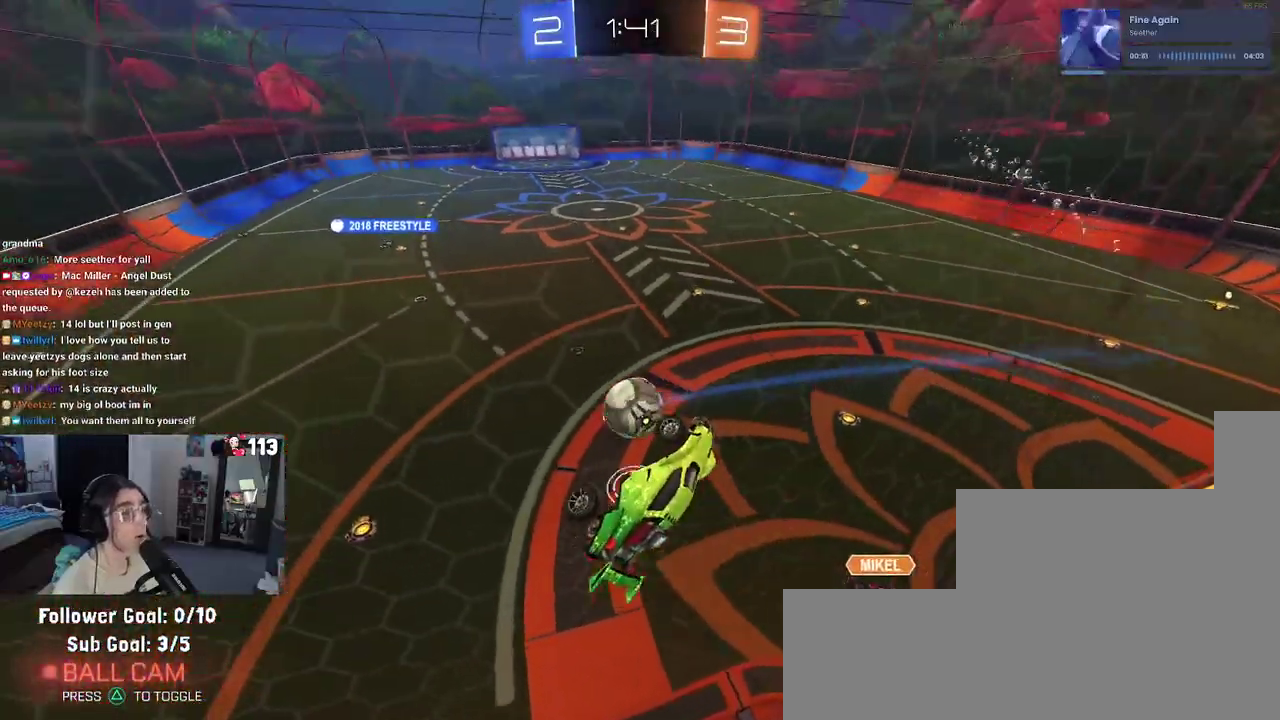
{"buttons": ["R2"], "left_stick": "down-right", "right_stick": "center", "events": [[500, "R2", "down"]]}
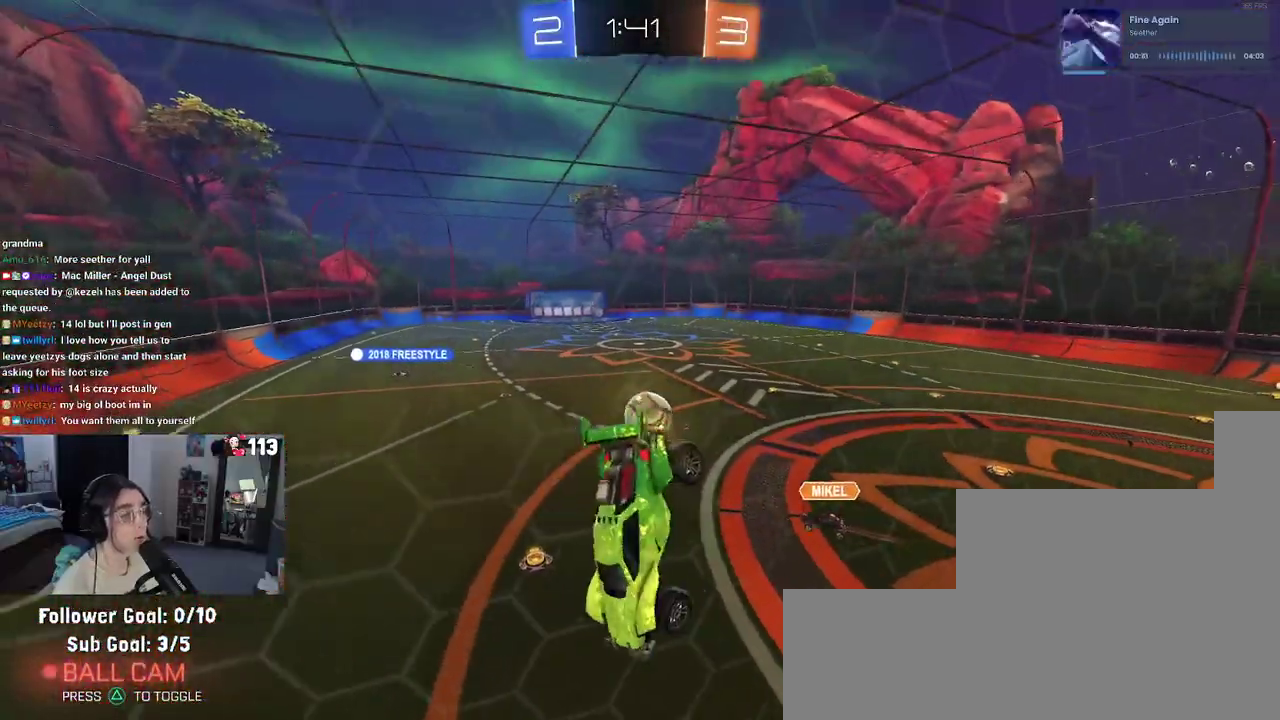
{"buttons": ["R2"], "left_stick": "center", "right_stick": "center", "events": [[17, "SQUARE", "down"], [33, "left_stick", "right"], [150, "left_stick", "center"], [200, "SQUARE", "up"], [250, "left_stick", "left"], [333, "left_stick", "center"]]}
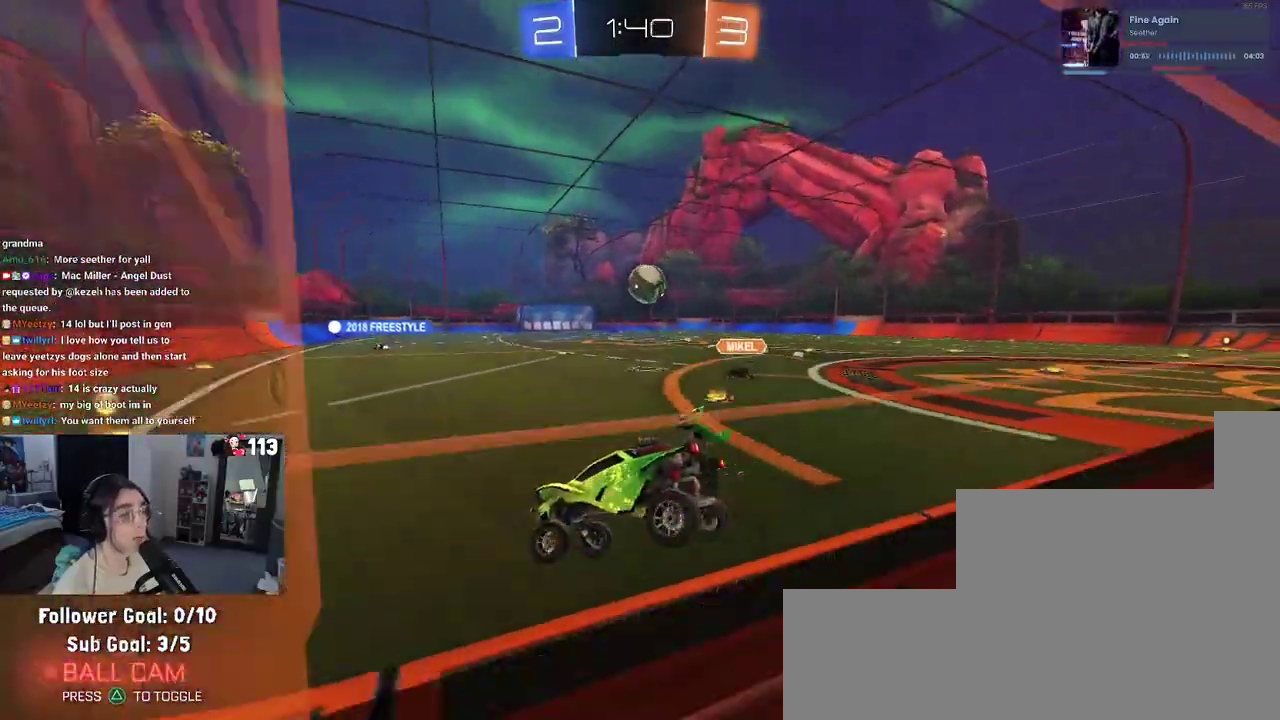
{"buttons": ["R1", "R2"], "left_stick": "left", "right_stick": "center", "events": [[17, "left_stick", "right"], [167, "left_stick", "center"], [217, "R1", "down"], [350, "left_stick", "right"], [450, "left_stick", "center"], [500, "left_stick", "left"]]}
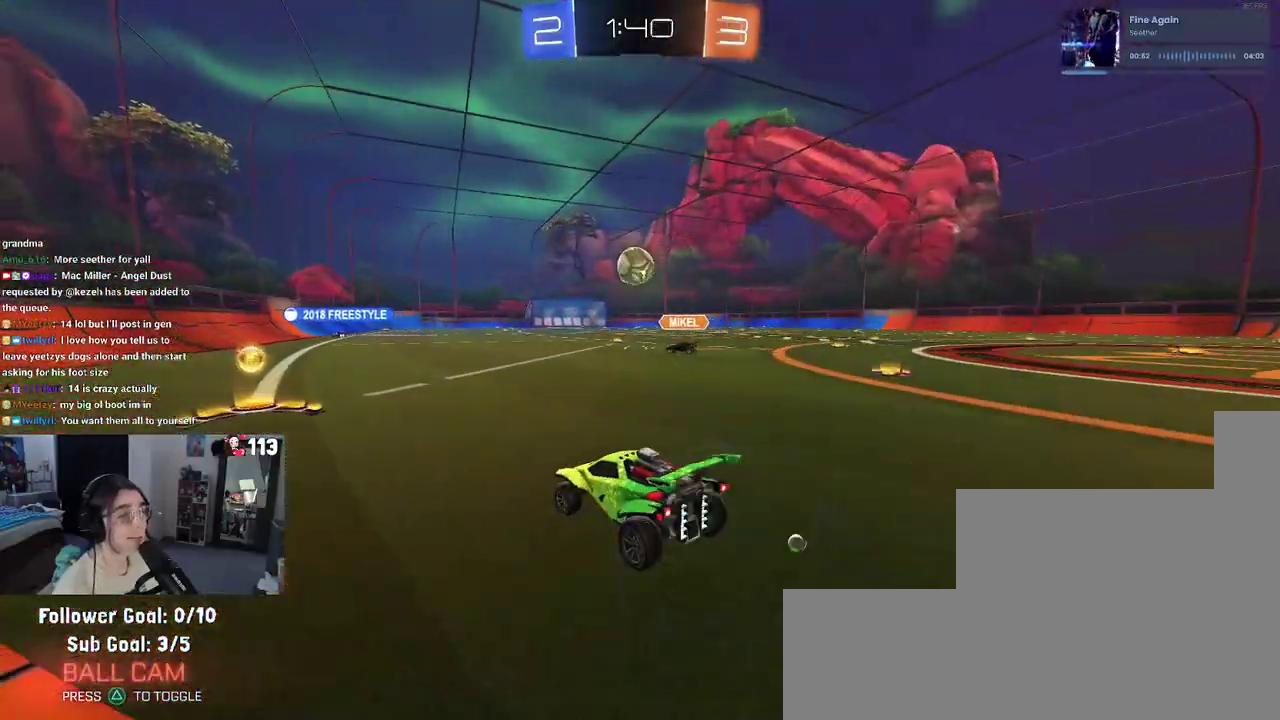
{"buttons": ["R1", "R2"], "left_stick": "up-right", "right_stick": "center"}